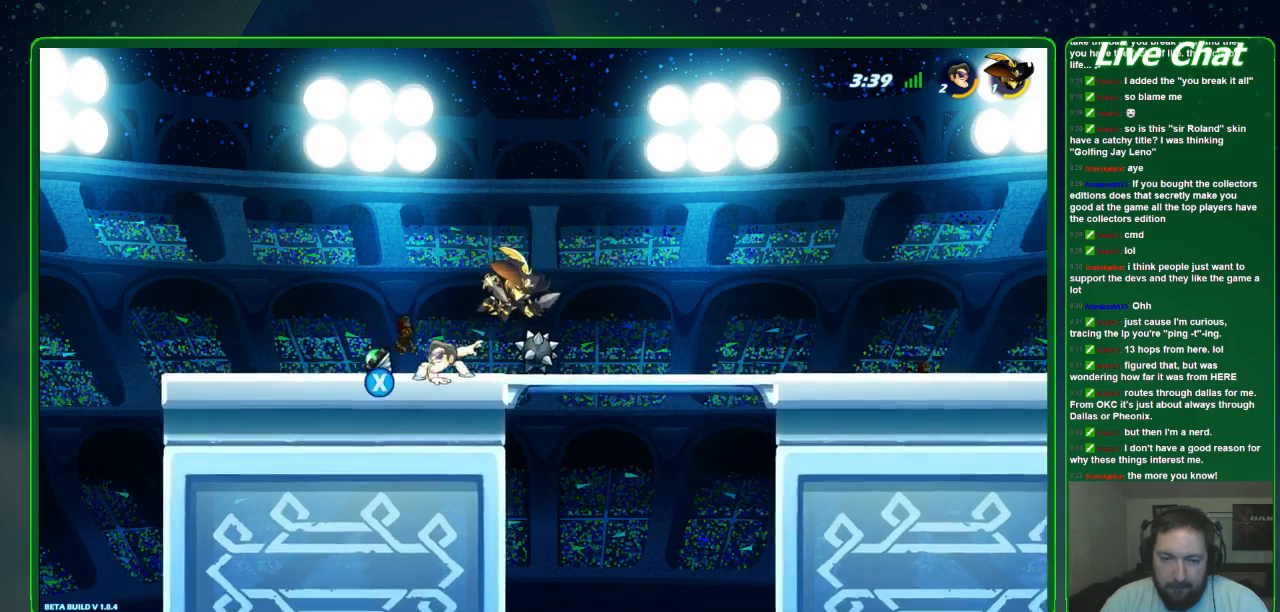
Gameplay with a controller (Xbox layout); each line is a JSON object with the inputs held at the frame after it (dt_ms = milliseconds from this image to that frame). "events" lists button and stick changes between this image and that frame as [ms after this image, input, new state], when the widget could be followed in between. Not read: DPAD_DOWN DPAD_LEFT DPAD_RIGHT DPAD_UP L3 R3 right_stick.
{"dt_ms": 1000, "buttons": [], "left_stick": "right"}
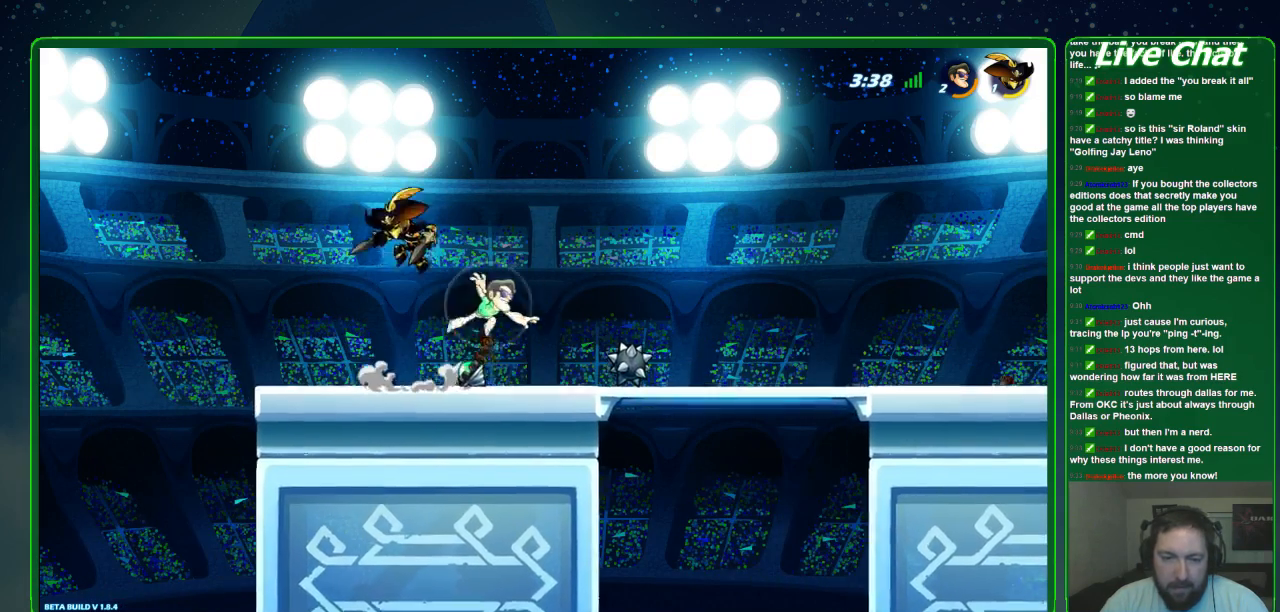
{"dt_ms": 500, "buttons": [], "left_stick": "right", "events": [[33, "R2", "down"], [167, "R2", "up"]]}
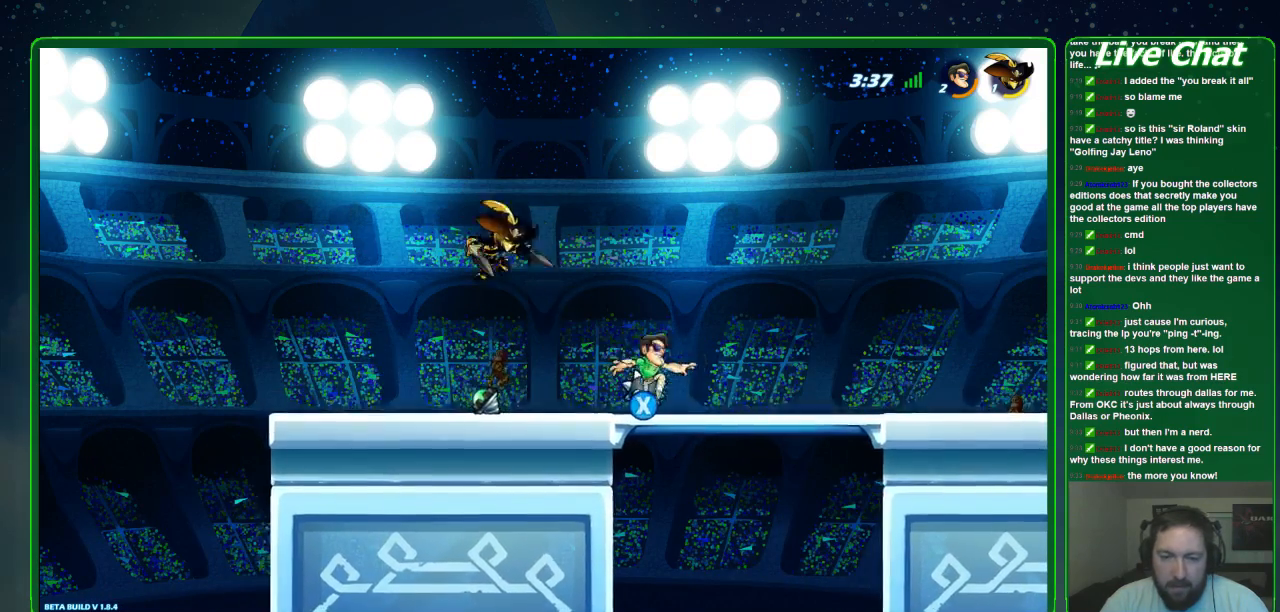
{"dt_ms": 500, "buttons": [], "left_stick": "down-left", "events": [[67, "X", "down"], [167, "X", "up"], [267, "A", "down"], [300, "left_stick", "down-left"], [367, "R1", "down"], [400, "A", "up"], [467, "R1", "up"]]}
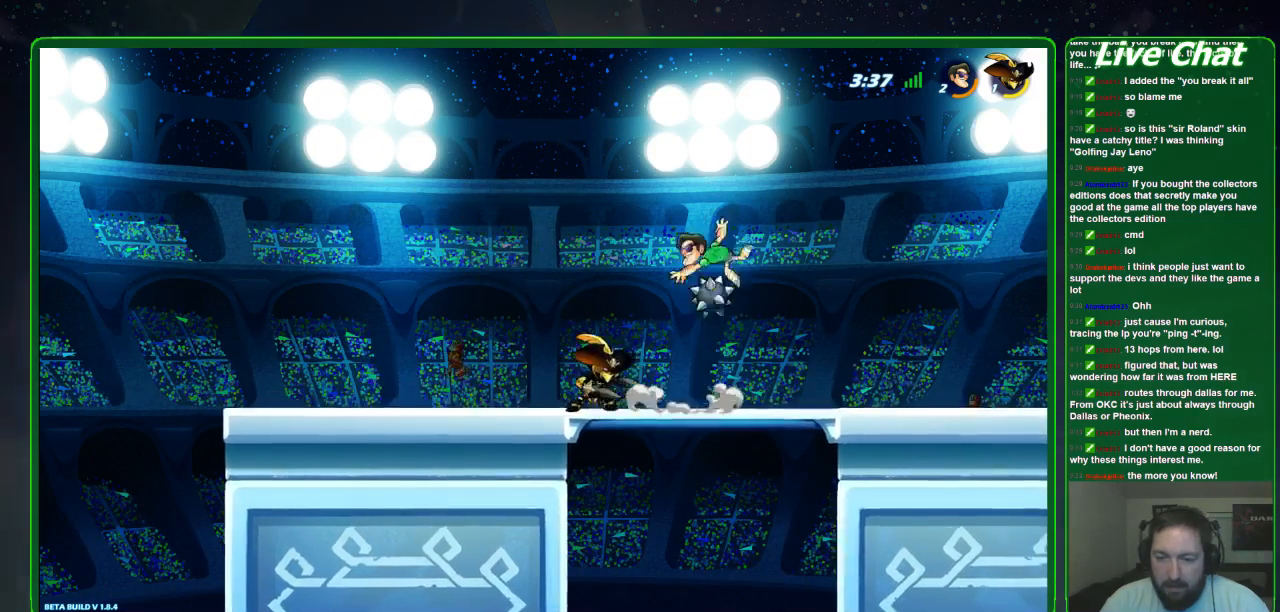
{"dt_ms": 500, "buttons": [], "left_stick": "down-left", "events": []}
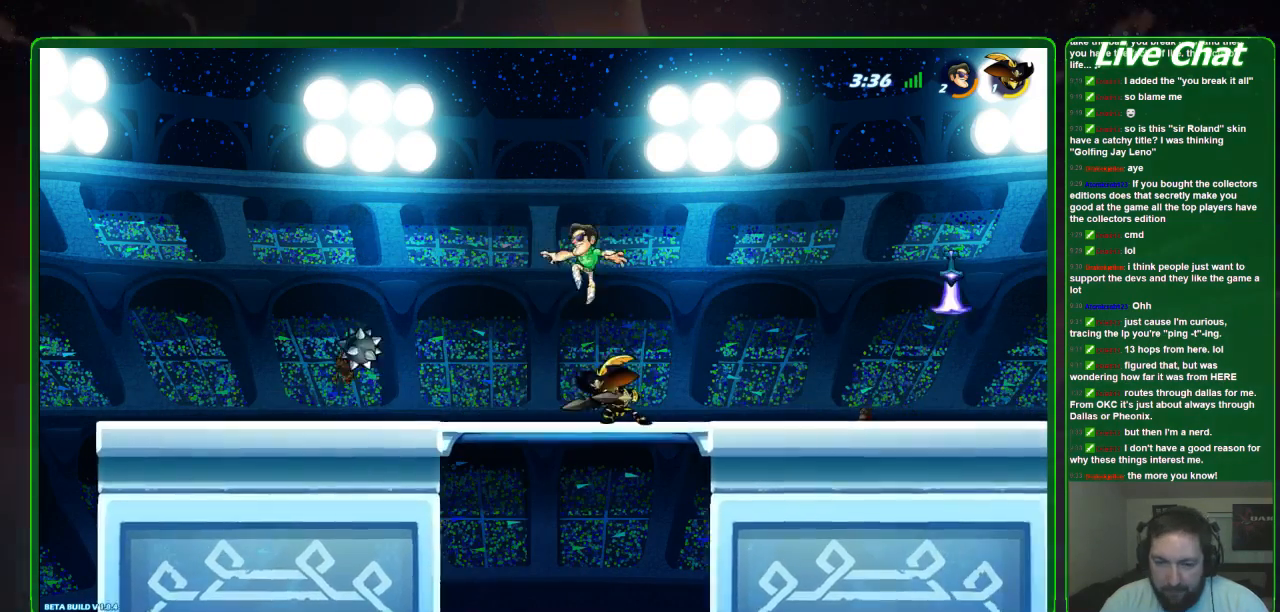
{"dt_ms": 500, "buttons": [], "left_stick": "center", "events": [[167, "left_stick", "left"], [467, "left_stick", "center"]]}
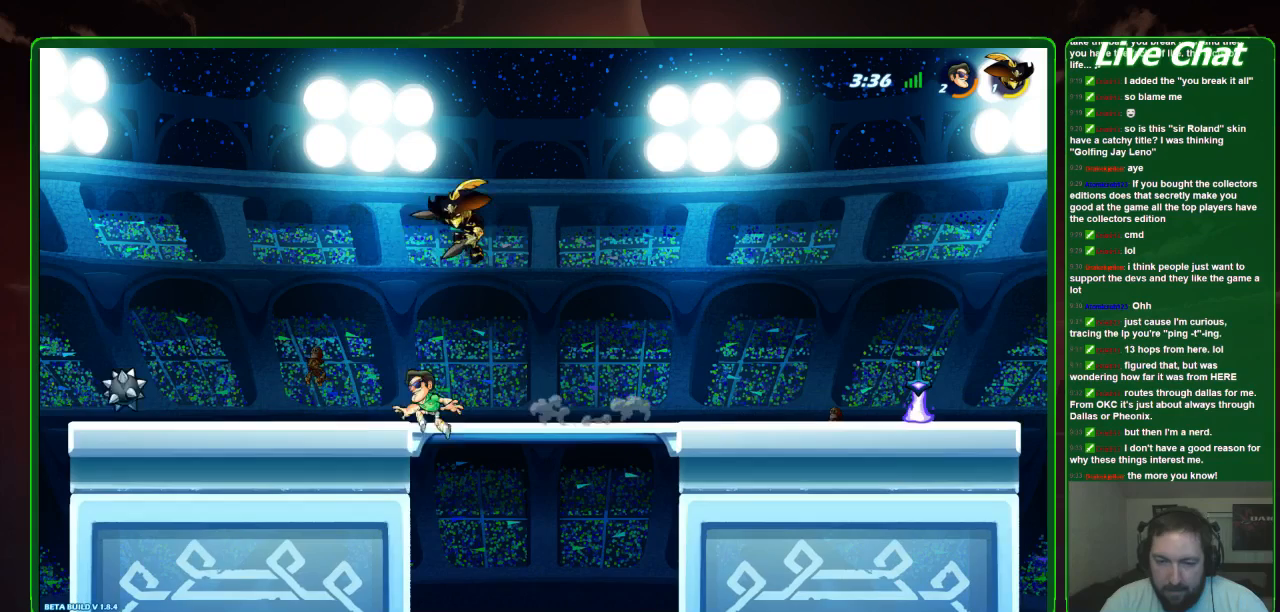
{"dt_ms": 500, "buttons": [], "left_stick": "center", "events": [[33, "left_stick", "right"], [133, "Y", "down"], [167, "left_stick", "up"], [233, "Y", "up"], [233, "left_stick", "up-left"], [300, "Y", "down"], [400, "Y", "up"], [467, "left_stick", "center"]]}
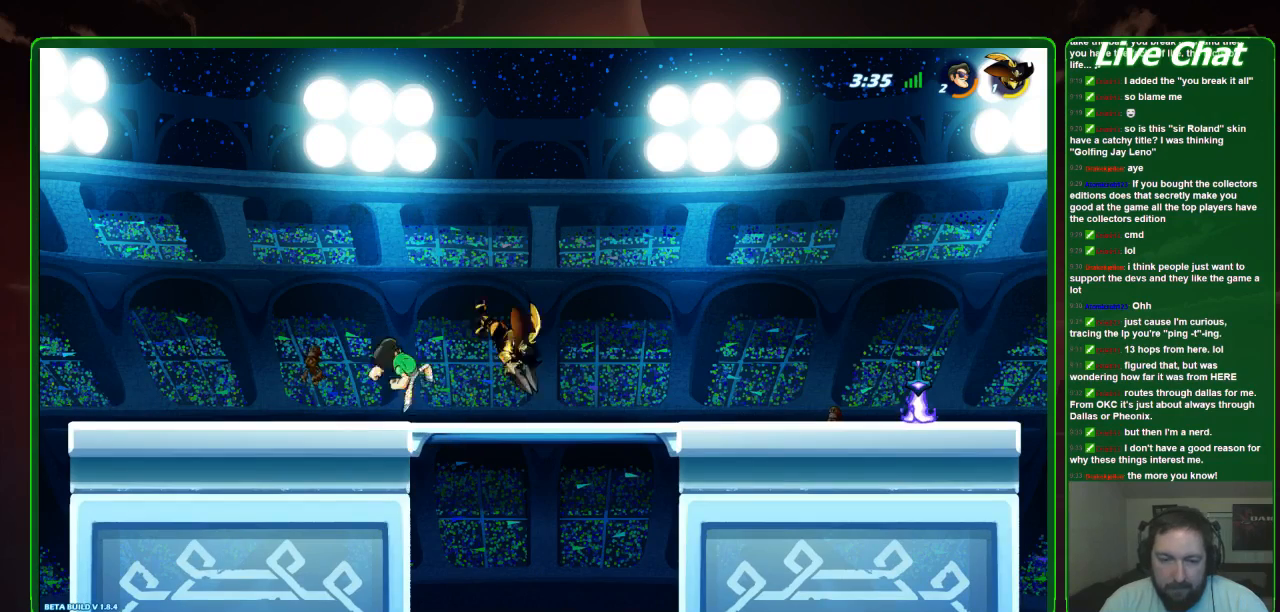
{"dt_ms": 500, "buttons": ["X"], "left_stick": "right", "events": [[267, "left_stick", "right"], [500, "X", "down"]]}
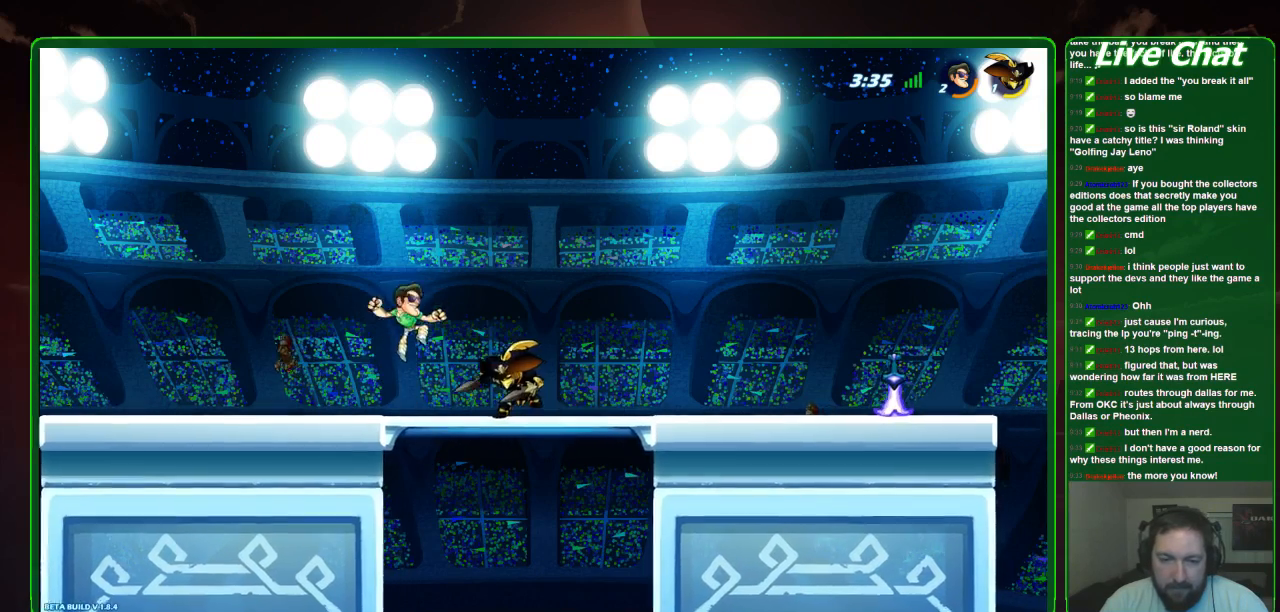
{"dt_ms": 500, "buttons": [], "left_stick": "right", "events": [[33, "left_stick", "down-right"], [133, "X", "up"], [167, "X", "down"], [167, "left_stick", "right"], [267, "X", "up"], [333, "X", "down"], [433, "X", "up"]]}
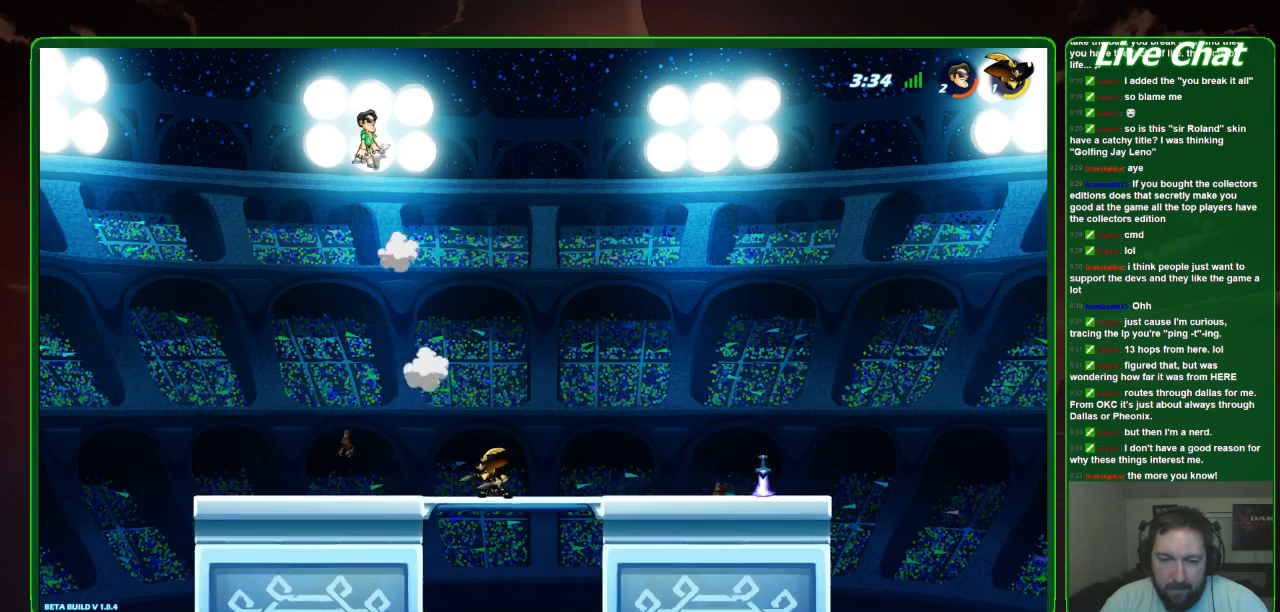
{"dt_ms": 500, "buttons": [], "left_stick": "down", "events": [[100, "left_stick", "down-right"], [200, "left_stick", "down"]]}
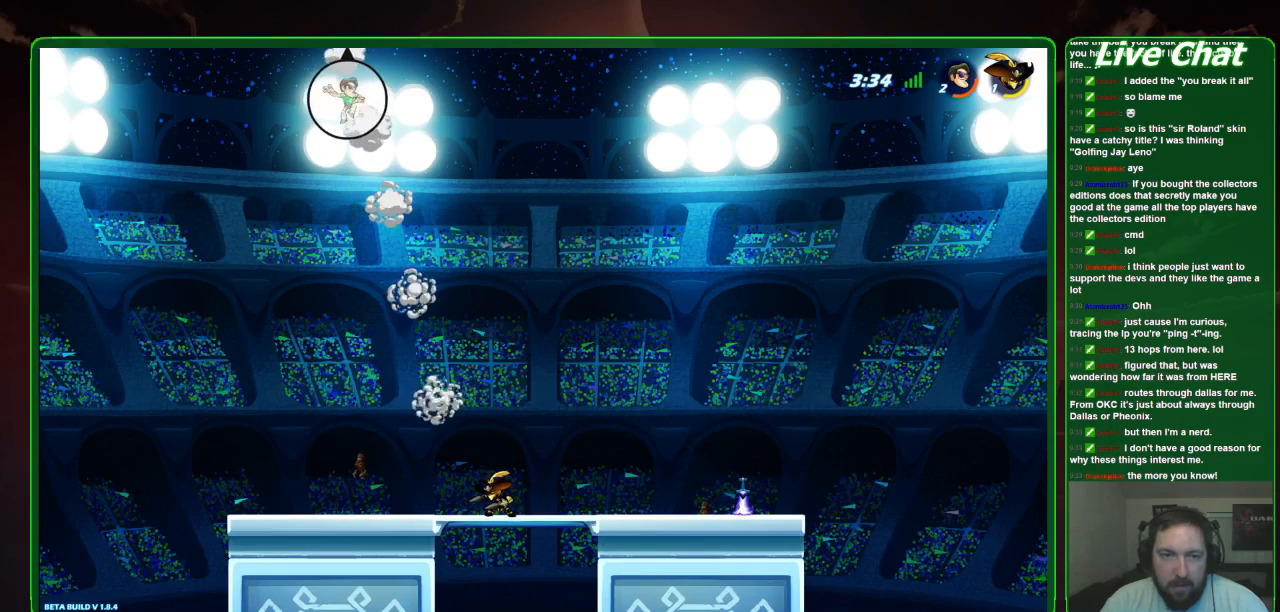
{"dt_ms": 500, "buttons": [], "left_stick": "down-right", "events": [[100, "left_stick", "left"], [333, "left_stick", "down"], [467, "left_stick", "down-right"]]}
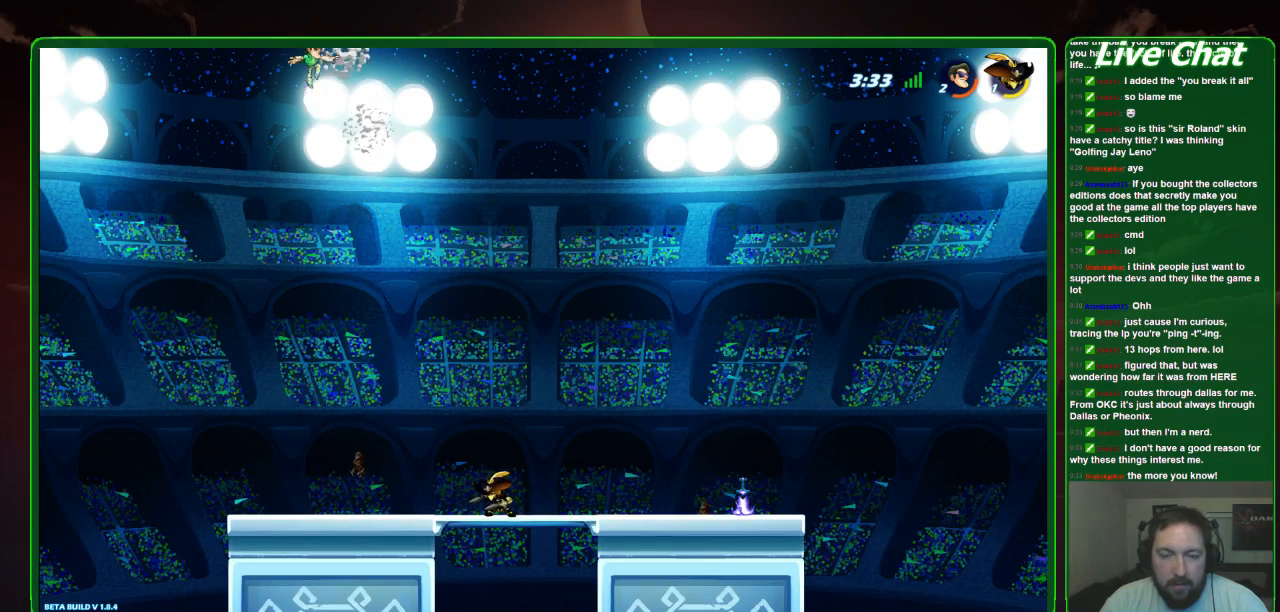
{"dt_ms": 500, "buttons": [], "left_stick": "down-right", "events": []}